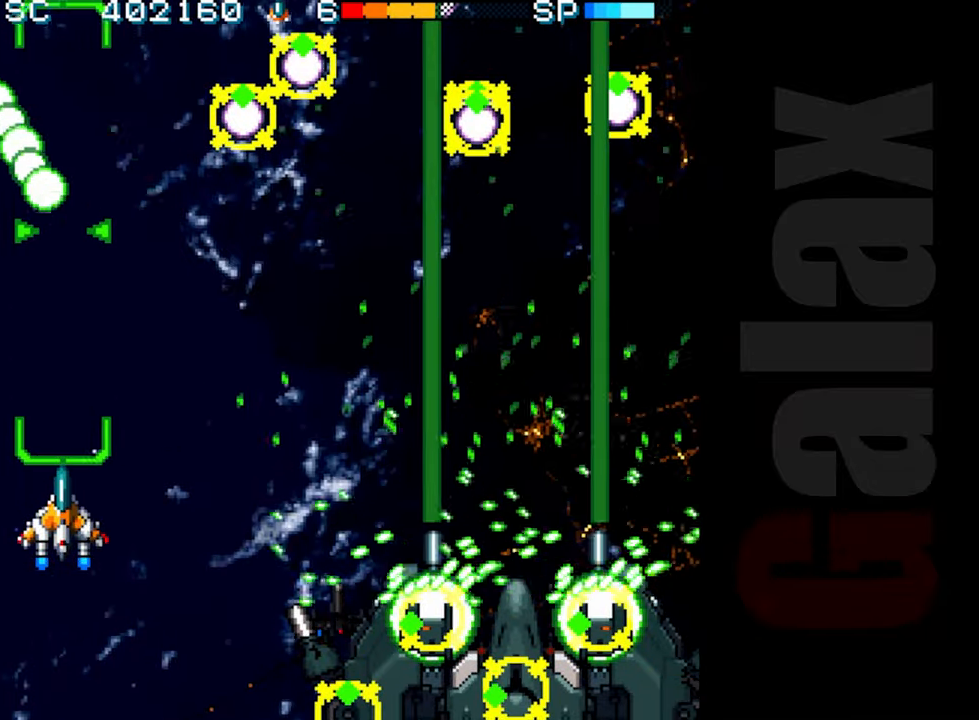
Gameplay with a controller (Xbox layout); each line is a JSON object with the inputs held at the frame after it. "events" lists button and stick changes between this image and that frame as [ms after this image, input, new state], when the widget could be followed in between. Not read: right_stick.
{"buttons": ["R2"], "left_stick": "center", "events": [[133, "left_stick", "up"], [283, "left_stick", "center"]]}
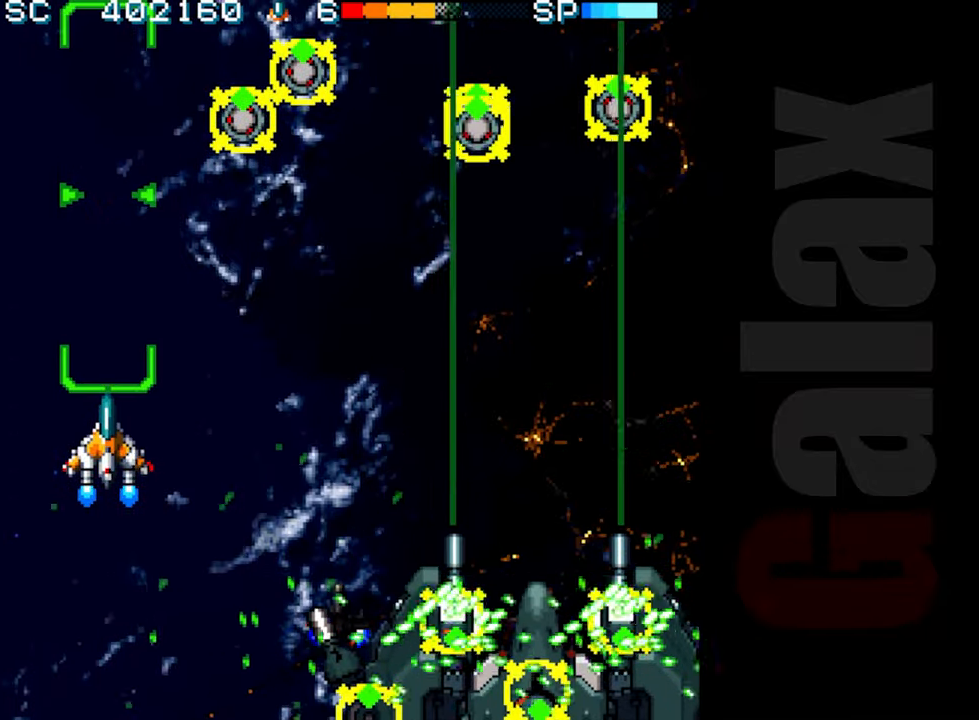
{"buttons": ["R2"], "left_stick": "center", "events": [[83, "left_stick", "up-left"], [233, "left_stick", "up"], [383, "left_stick", "right"], [467, "left_stick", "center"]]}
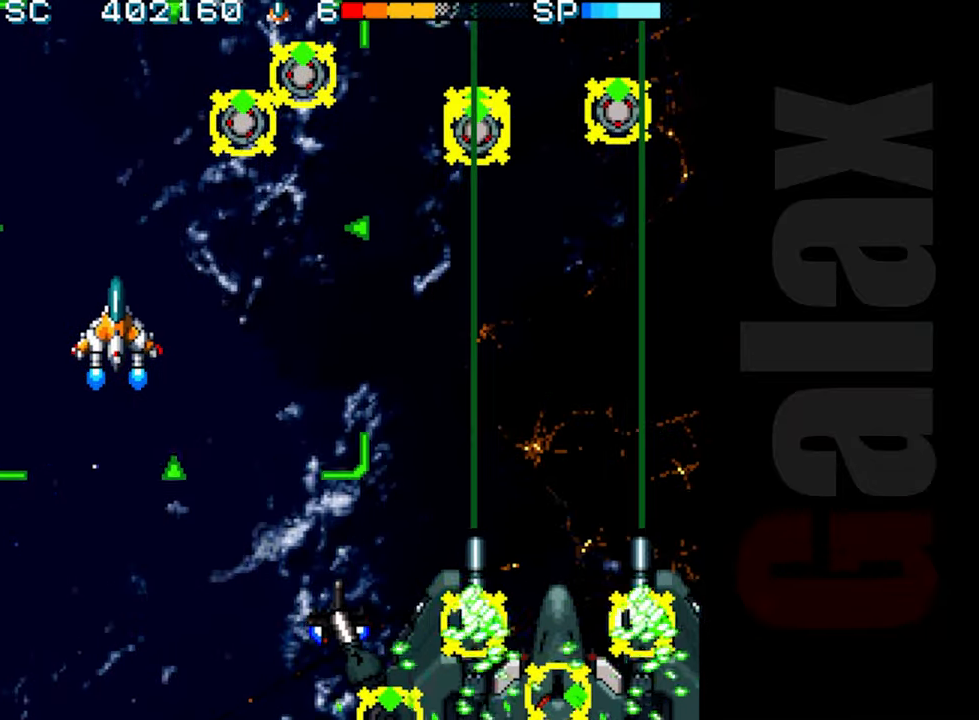
{"buttons": ["R2"], "left_stick": "center", "events": [[300, "left_stick", "left"], [367, "left_stick", "center"]]}
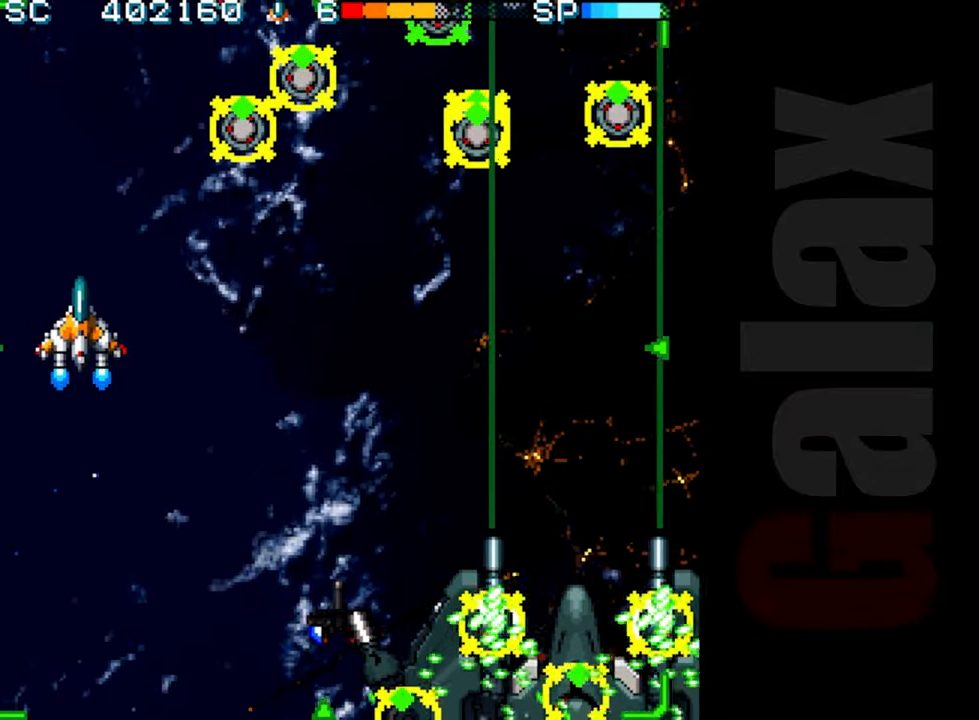
{"buttons": ["R2"], "left_stick": "center", "events": [[383, "left_stick", "down-left"], [500, "left_stick", "center"]]}
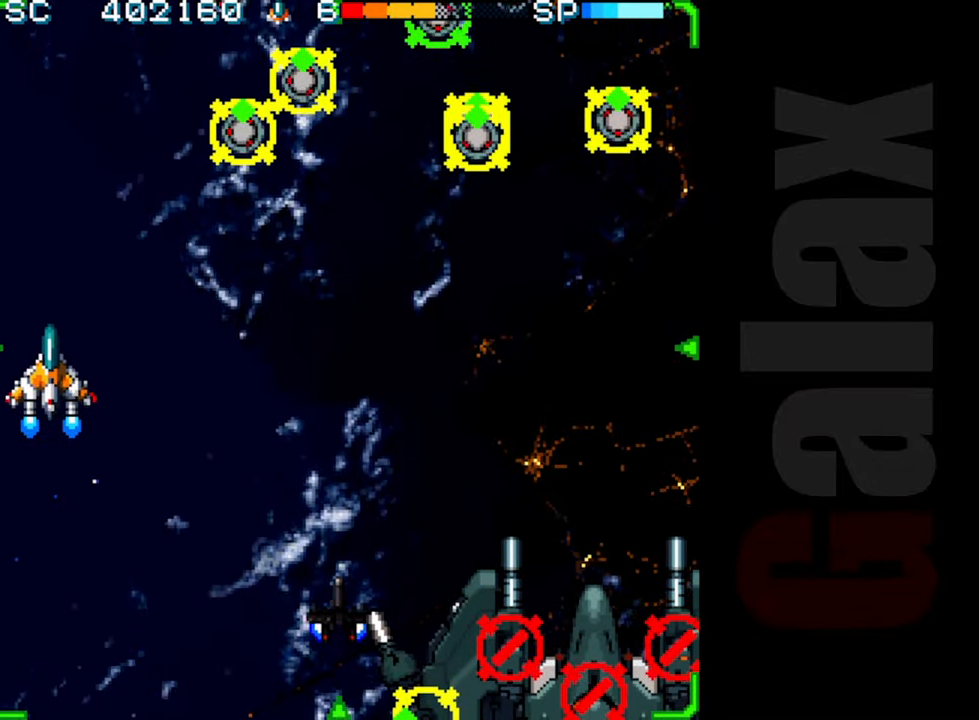
{"buttons": ["R2"], "left_stick": "center", "events": [[383, "left_stick", "up-left"], [500, "left_stick", "center"]]}
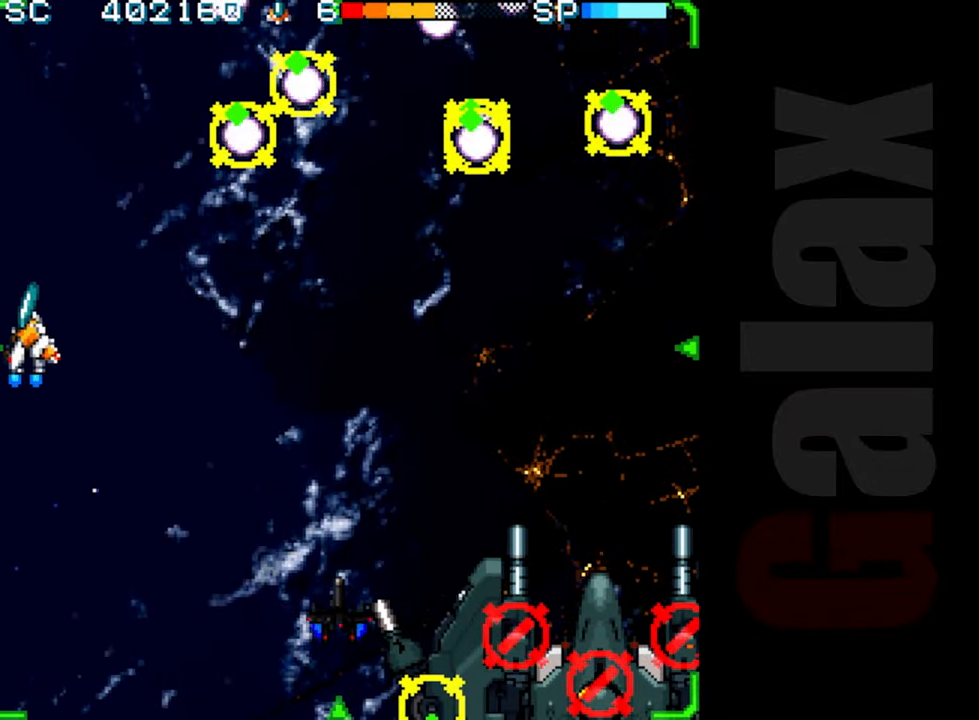
{"buttons": ["R2"], "left_stick": "down", "events": [[33, "left_stick", "right"], [117, "left_stick", "center"], [450, "left_stick", "down"]]}
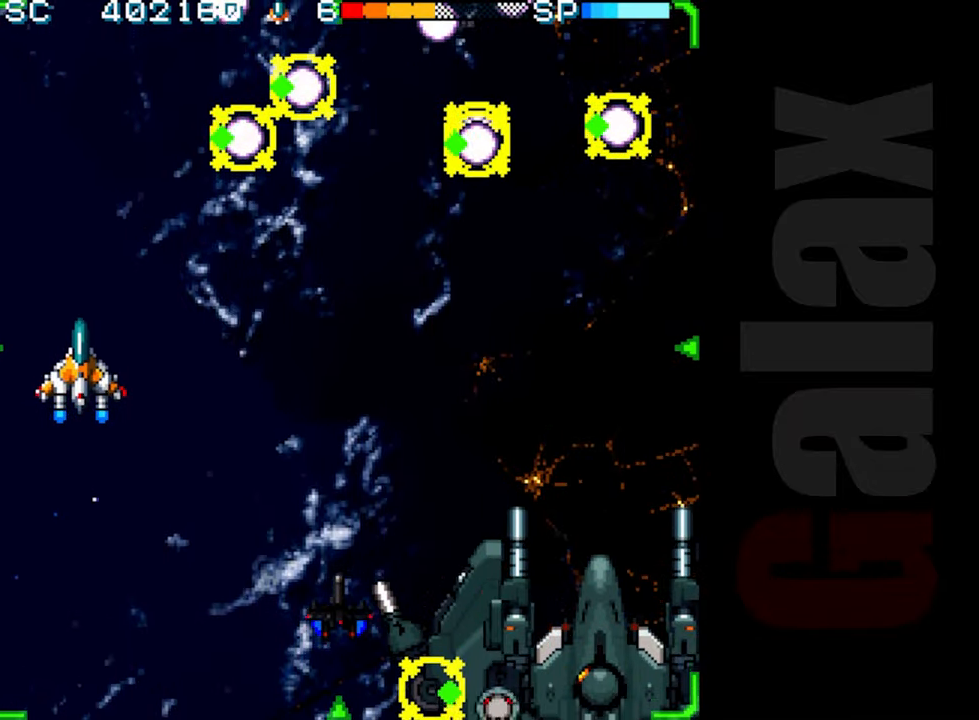
{"buttons": ["R2"], "left_stick": "center", "events": [[183, "left_stick", "center"], [317, "left_stick", "left"], [383, "left_stick", "center"]]}
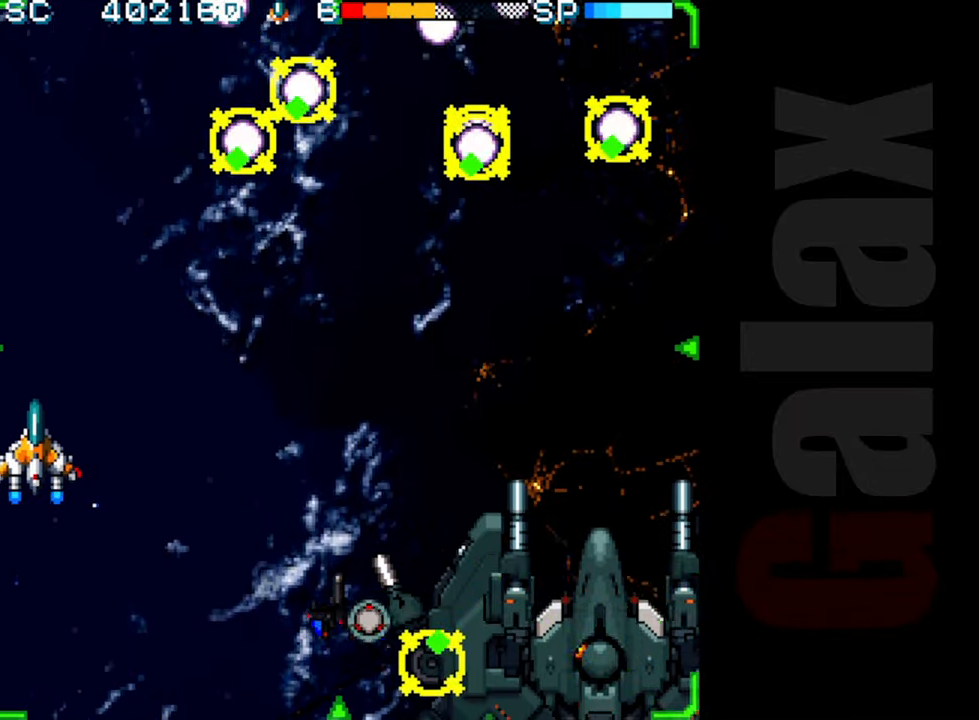
{"buttons": ["R2"], "left_stick": "center", "events": [[50, "left_stick", "up"], [150, "left_stick", "center"]]}
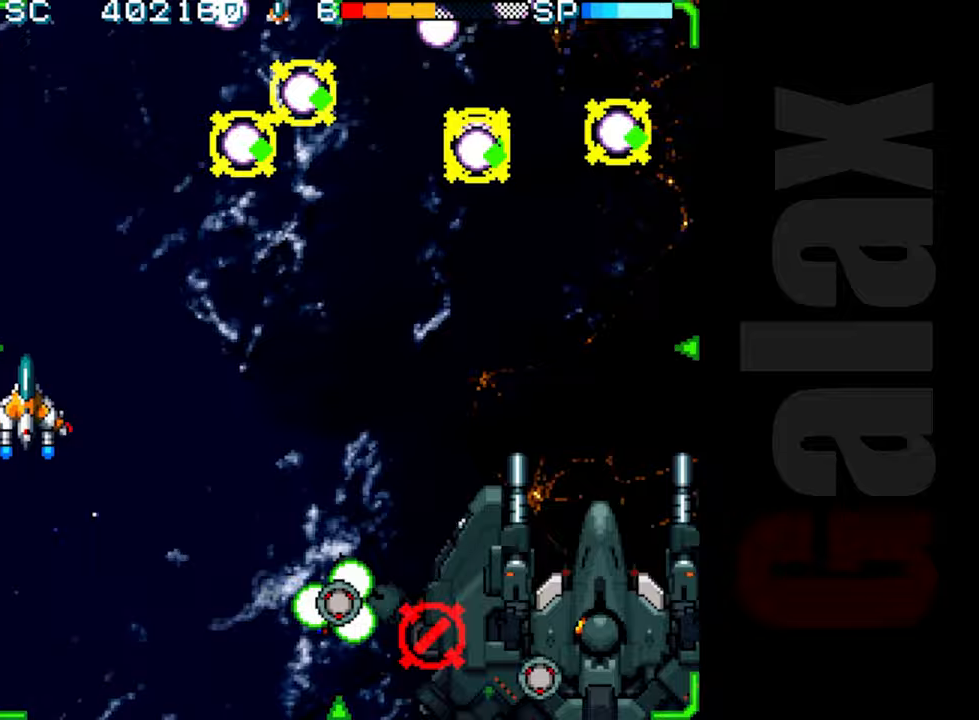
{"buttons": ["R2"], "left_stick": "center", "events": [[17, "left_stick", "down"], [183, "left_stick", "center"], [333, "left_stick", "down"], [417, "left_stick", "center"]]}
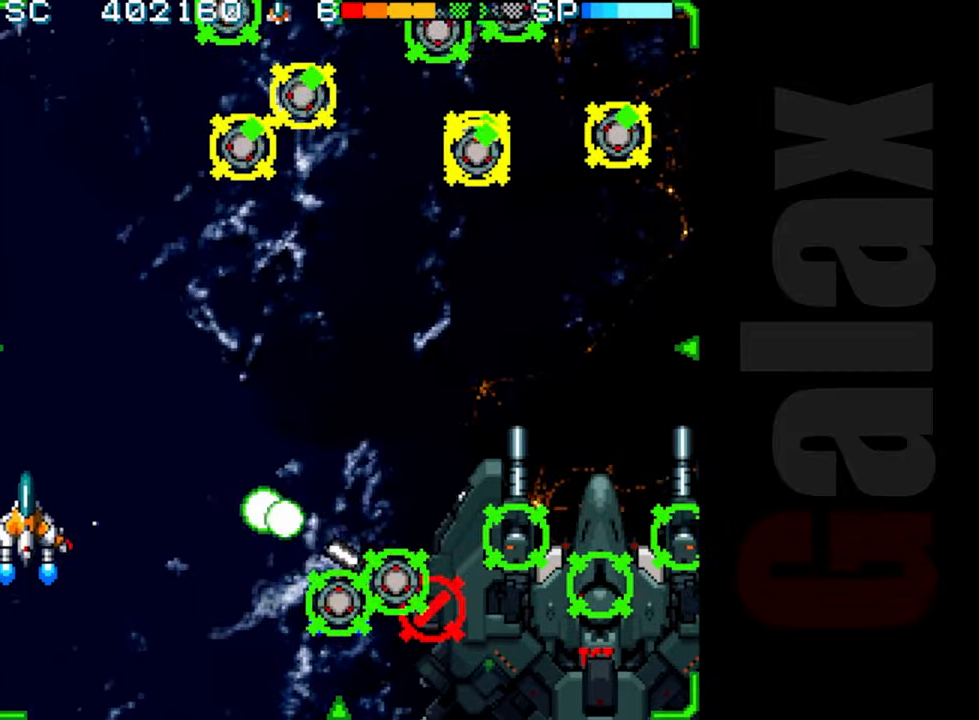
{"buttons": ["R2"], "left_stick": "up-left", "events": [[67, "left_stick", "down"], [267, "left_stick", "center"], [467, "left_stick", "up-left"]]}
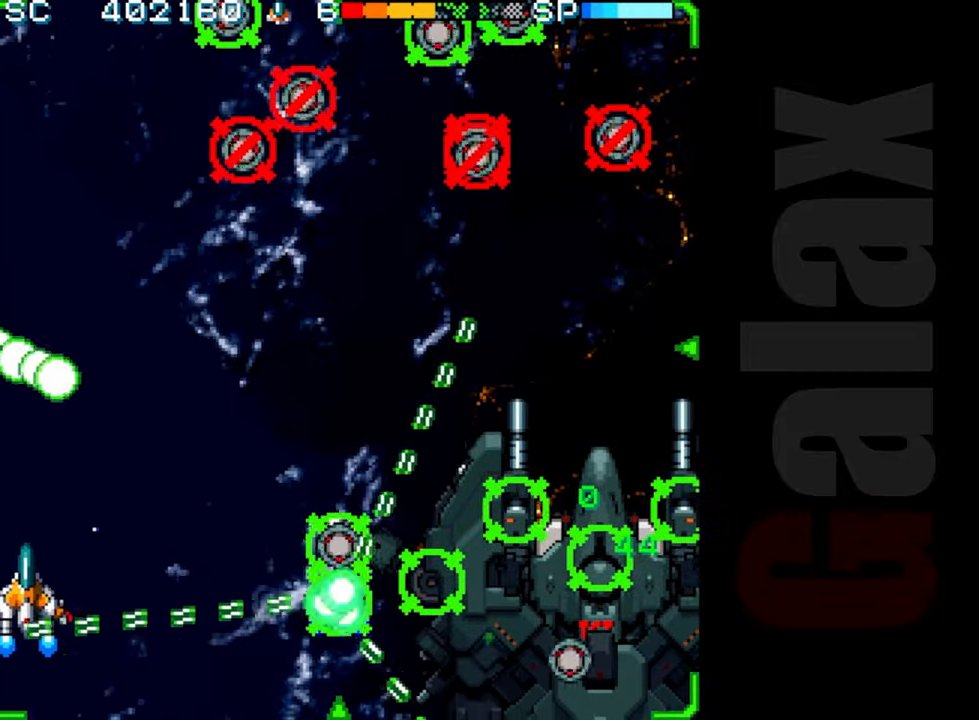
{"buttons": [], "left_stick": "up", "events": [[183, "left_stick", "center"], [433, "R2", "up"], [467, "left_stick", "up"]]}
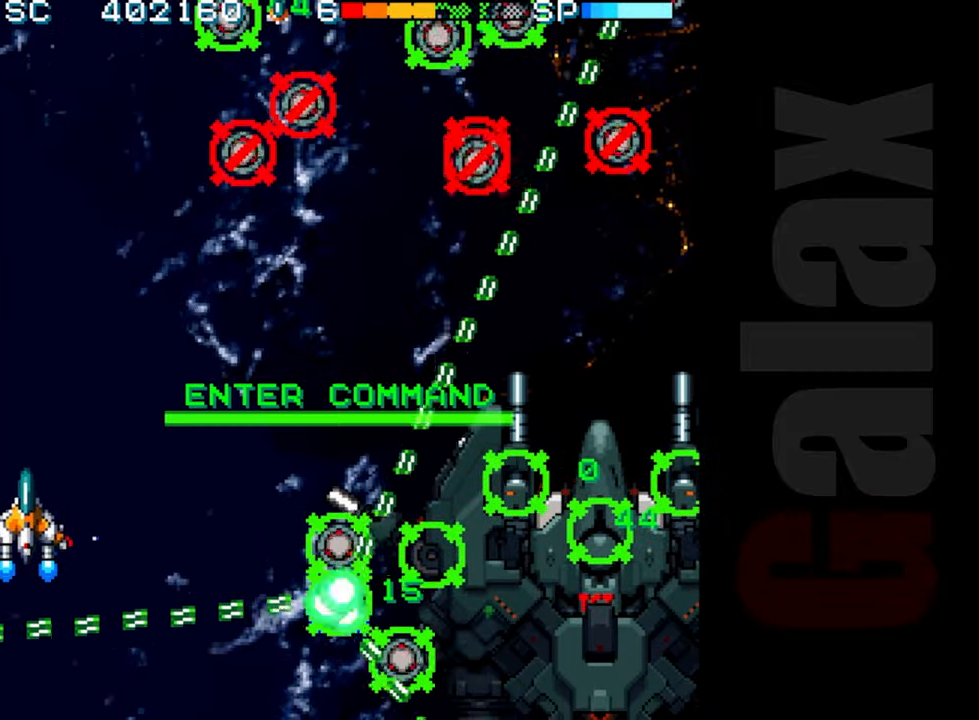
{"buttons": ["R2"], "left_stick": "up", "events": [[67, "left_stick", "down"], [150, "B", "down"], [150, "R2", "down"], [150, "X", "down"], [167, "left_stick", "center"], [200, "B", "up"], [200, "R2", "up"], [200, "X", "up"], [383, "R2", "down"], [417, "left_stick", "up"]]}
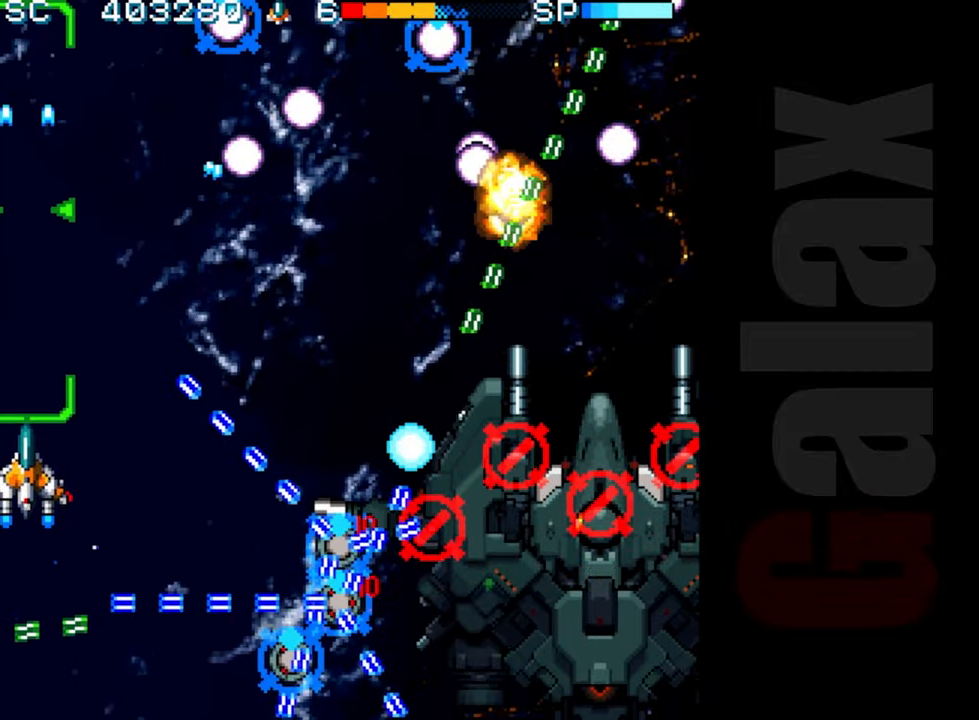
{"buttons": ["R2"], "left_stick": "center", "events": [[150, "left_stick", "center"], [200, "left_stick", "down"], [317, "left_stick", "center"]]}
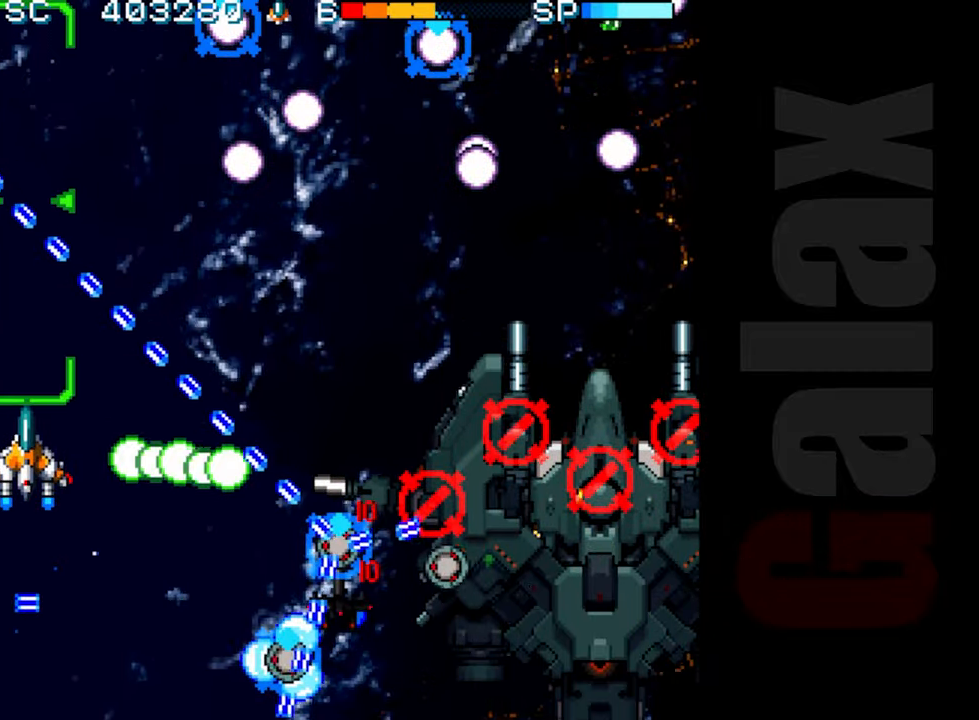
{"buttons": ["R2"], "left_stick": "center", "events": [[250, "left_stick", "down"], [333, "left_stick", "center"]]}
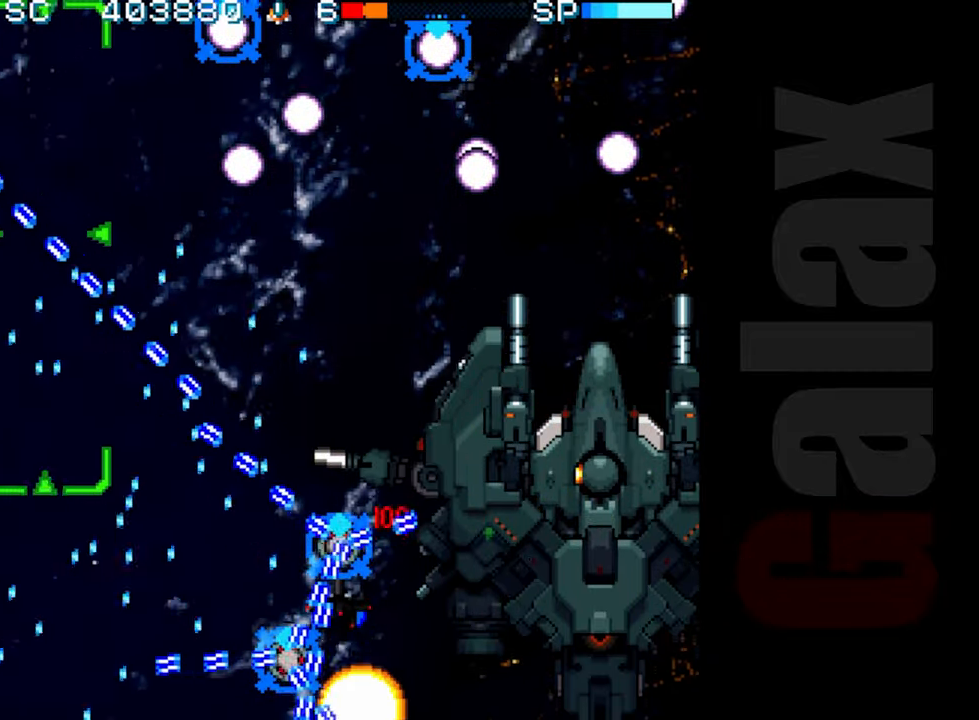
{"buttons": [], "left_stick": "center", "events": [[467, "R2", "up"]]}
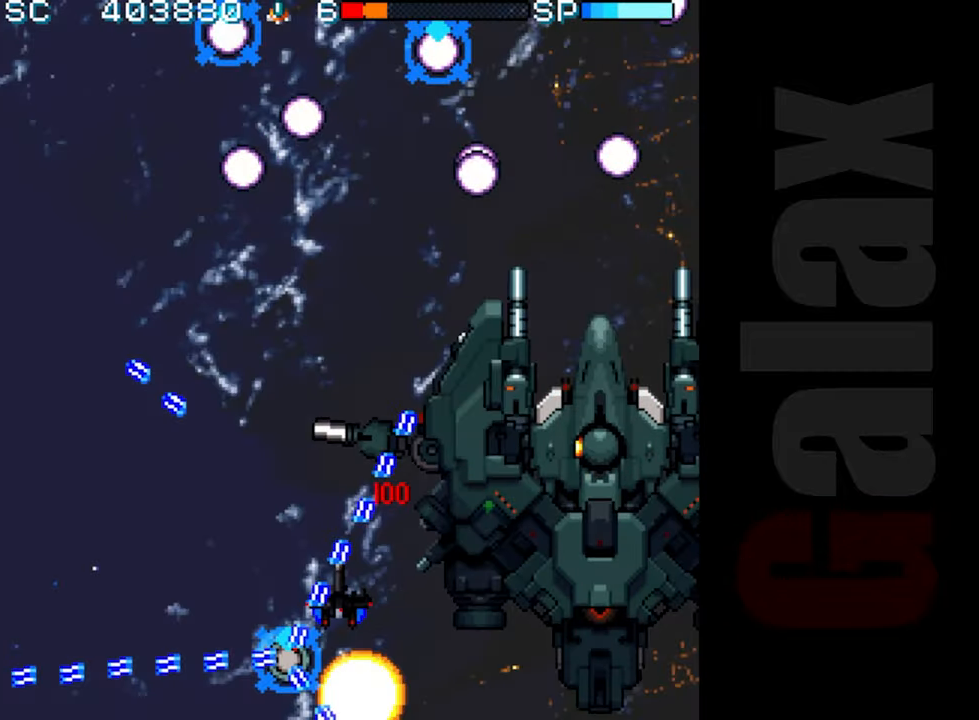
{"buttons": ["R2"], "left_stick": "center", "events": [[17, "left_stick", "up"], [67, "left_stick", "center"], [133, "left_stick", "down"], [167, "B", "down"], [183, "R2", "down"], [183, "X", "down"], [200, "left_stick", "center"], [250, "B", "up"], [250, "R2", "up"], [250, "X", "up"], [467, "R2", "down"]]}
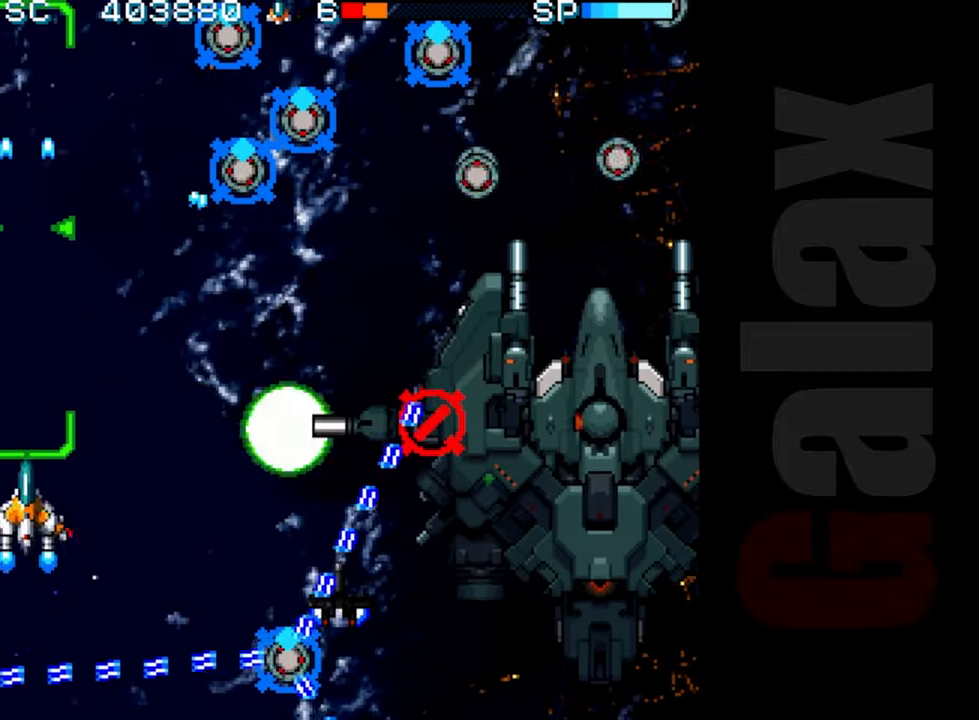
{"buttons": ["R2"], "left_stick": "down-right", "events": [[83, "left_stick", "right"], [167, "left_stick", "center"], [483, "left_stick", "down-right"]]}
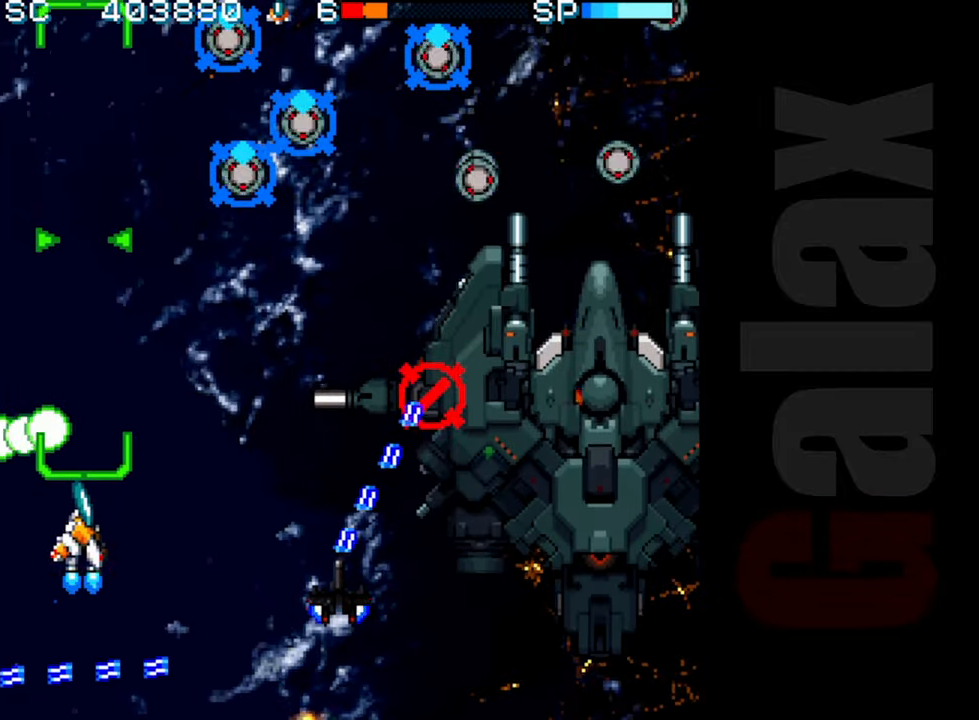
{"buttons": ["R2"], "left_stick": "center", "events": [[67, "left_stick", "center"], [200, "left_stick", "right"], [283, "left_stick", "center"]]}
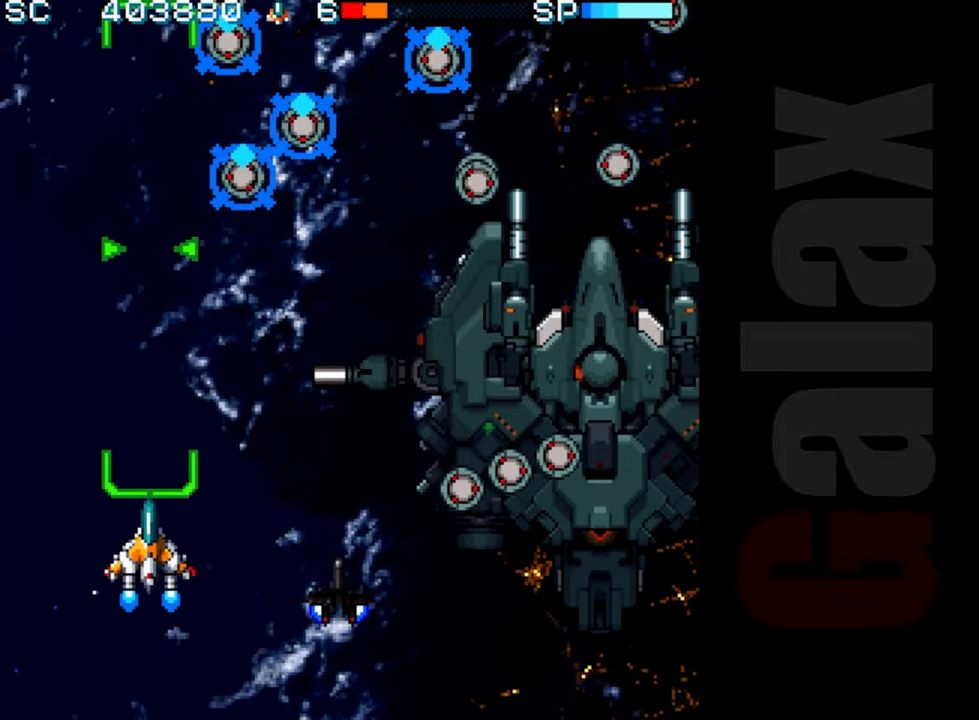
{"buttons": ["R2"], "left_stick": "center", "events": [[33, "left_stick", "down"], [150, "left_stick", "center"]]}
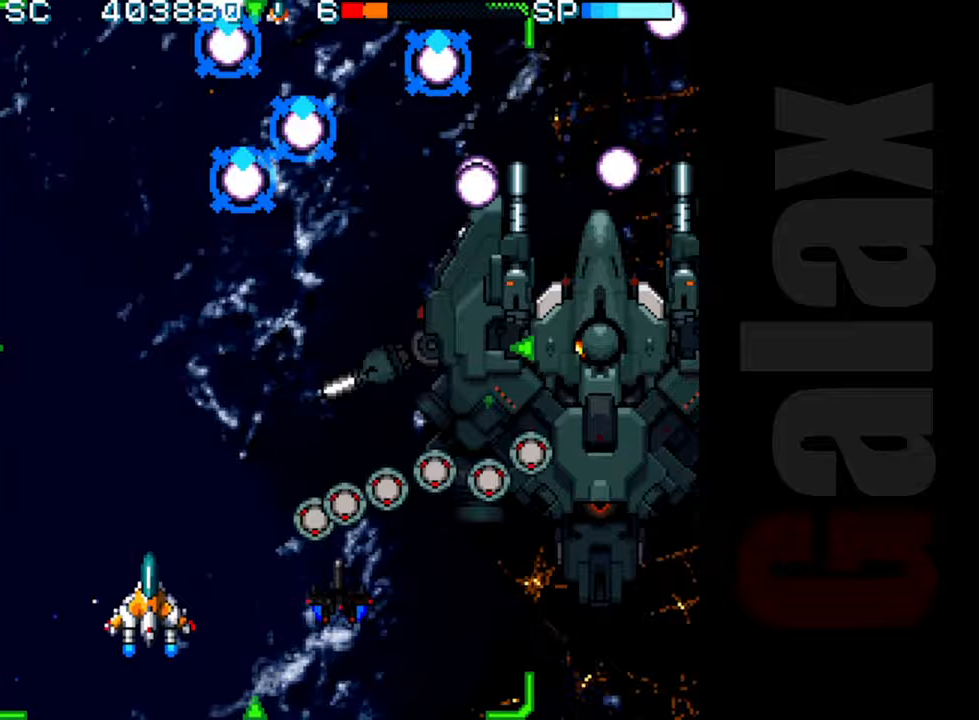
{"buttons": ["B", "X", "R2"], "left_stick": "down", "events": [[200, "R2", "up"], [283, "left_stick", "up"], [350, "left_stick", "center"], [400, "left_stick", "down"], [450, "B", "down"], [467, "R2", "down"], [467, "X", "down"]]}
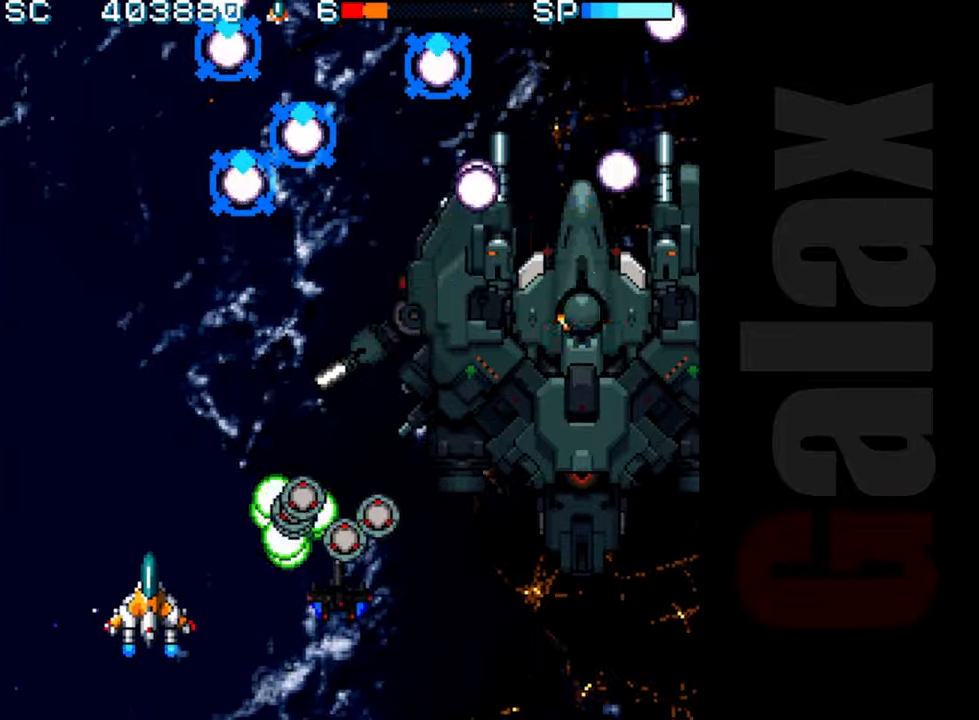
{"buttons": ["R2"], "left_stick": "down-right", "events": [[17, "left_stick", "center"], [33, "R2", "up"], [33, "X", "up"], [50, "B", "up"], [300, "R2", "down"], [350, "left_stick", "down-right"]]}
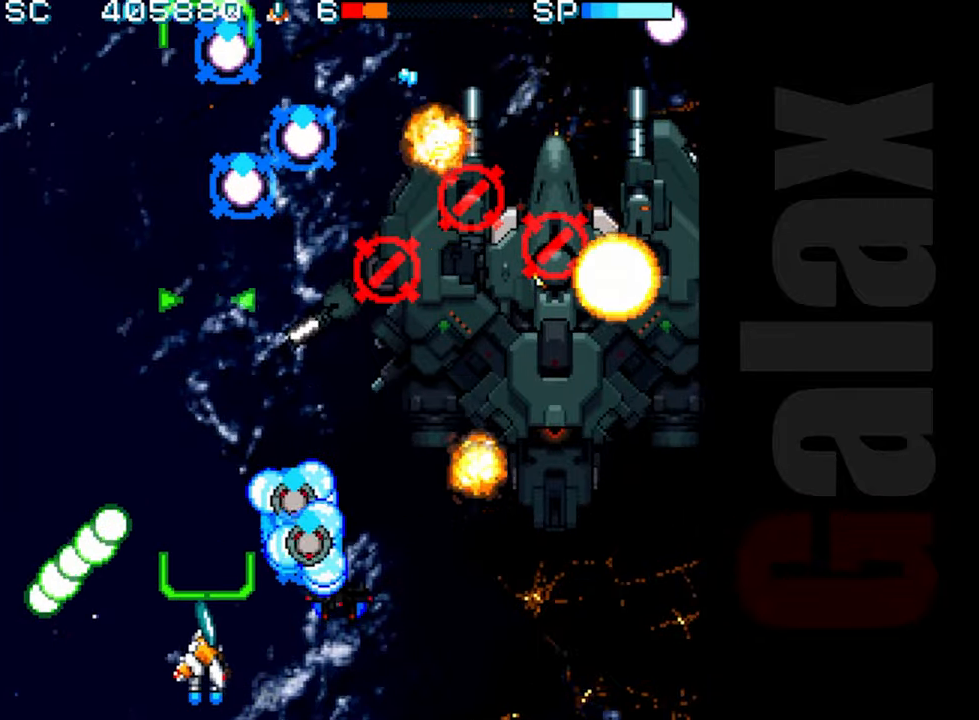
{"buttons": ["R2"], "left_stick": "center", "events": [[167, "left_stick", "right"], [417, "left_stick", "center"]]}
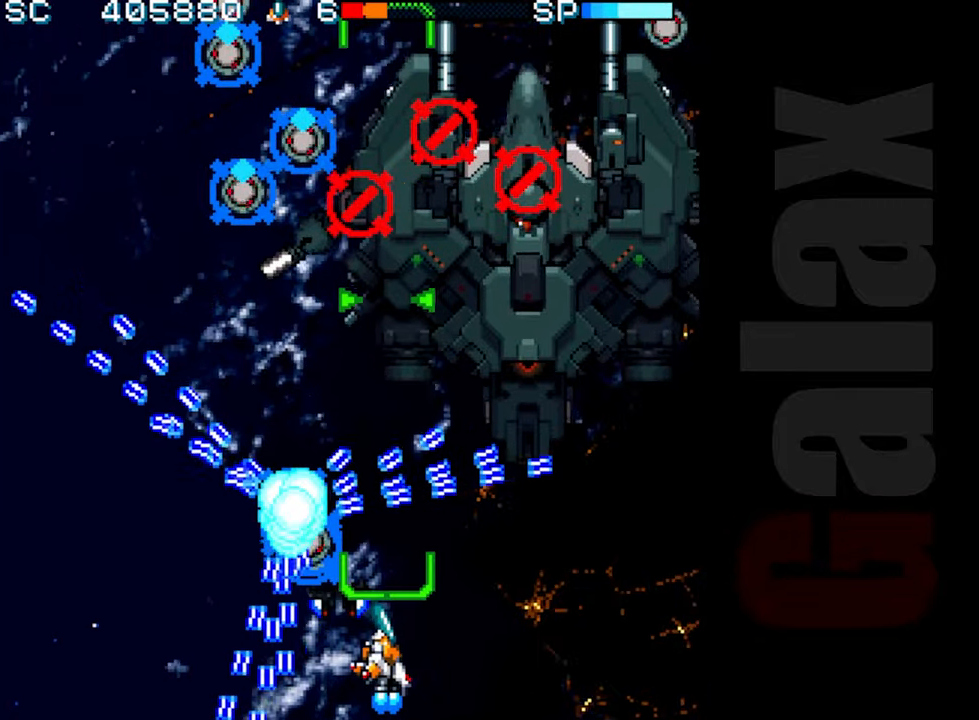
{"buttons": ["R2"], "left_stick": "center", "events": [[200, "left_stick", "right"], [350, "left_stick", "center"]]}
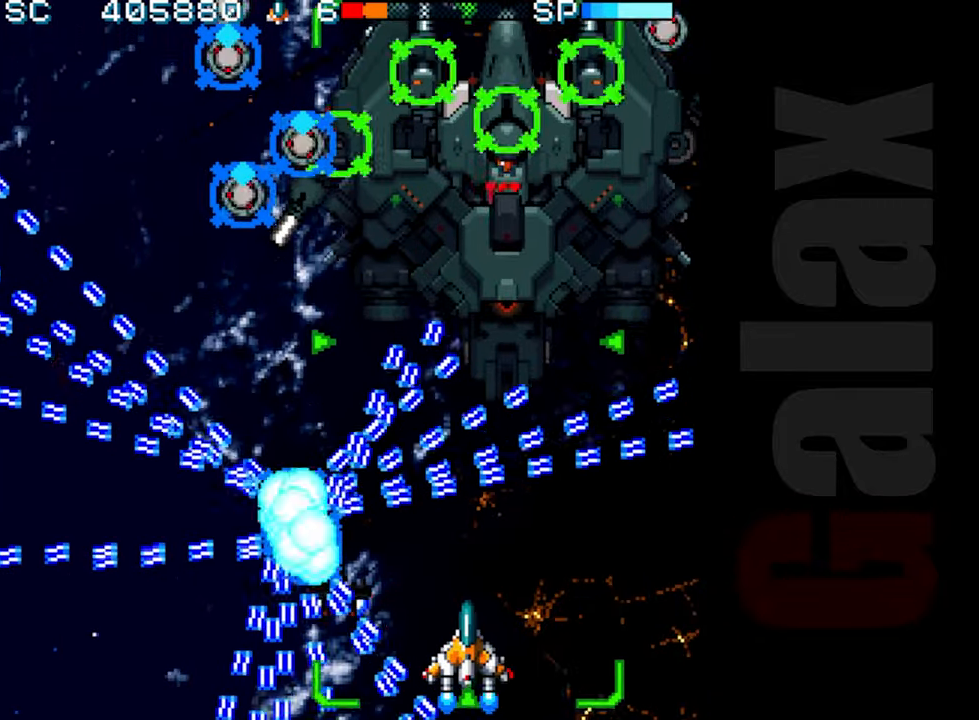
{"buttons": [], "left_stick": "center", "events": [[183, "X", "down"], [300, "X", "up"], [350, "R2", "up"]]}
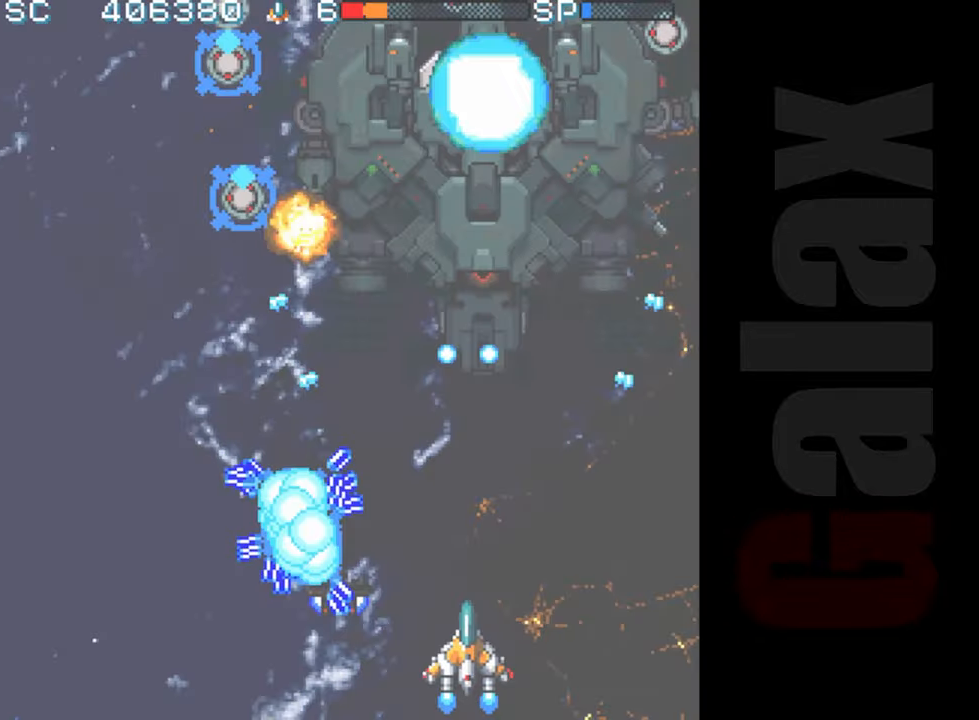
{"buttons": ["R2"], "left_stick": "center", "events": [[83, "left_stick", "left"], [133, "left_stick", "center"], [233, "R2", "down"], [400, "left_stick", "left"], [500, "left_stick", "center"]]}
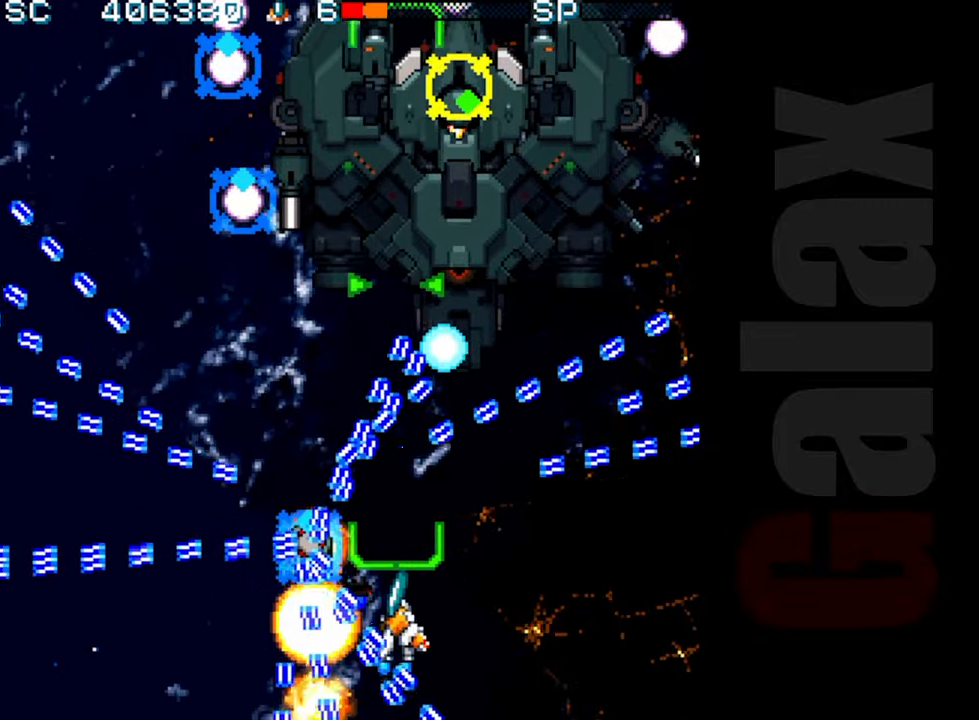
{"buttons": ["R2"], "left_stick": "center", "events": [[283, "left_stick", "down-right"], [367, "left_stick", "center"], [433, "left_stick", "left"], [500, "left_stick", "center"]]}
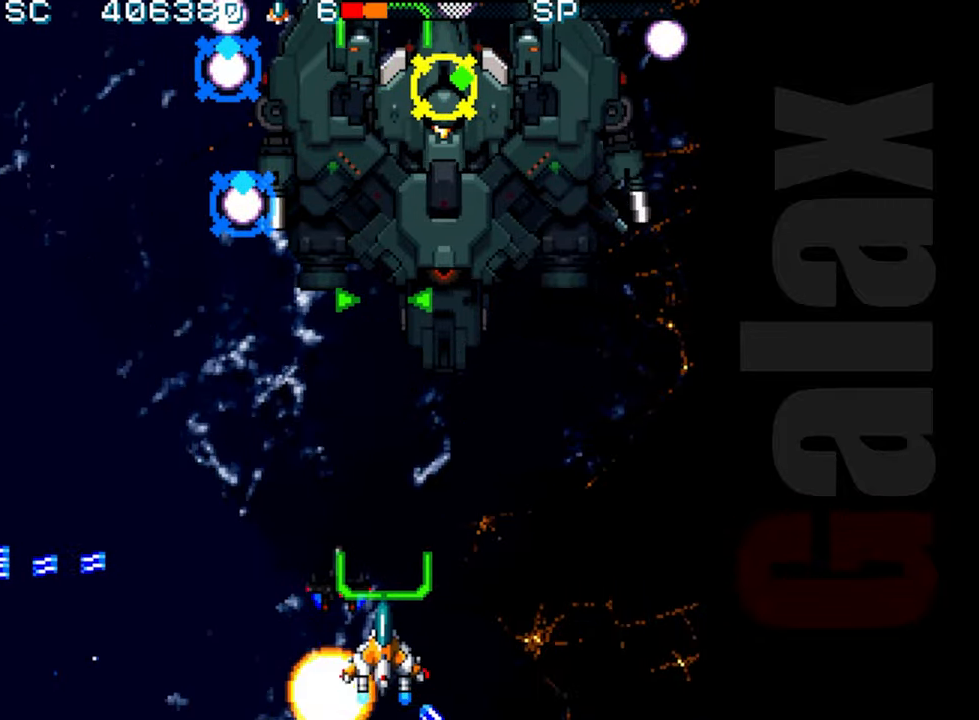
{"buttons": ["R2"], "left_stick": "center", "events": [[250, "left_stick", "left"], [367, "left_stick", "down"], [450, "left_stick", "center"]]}
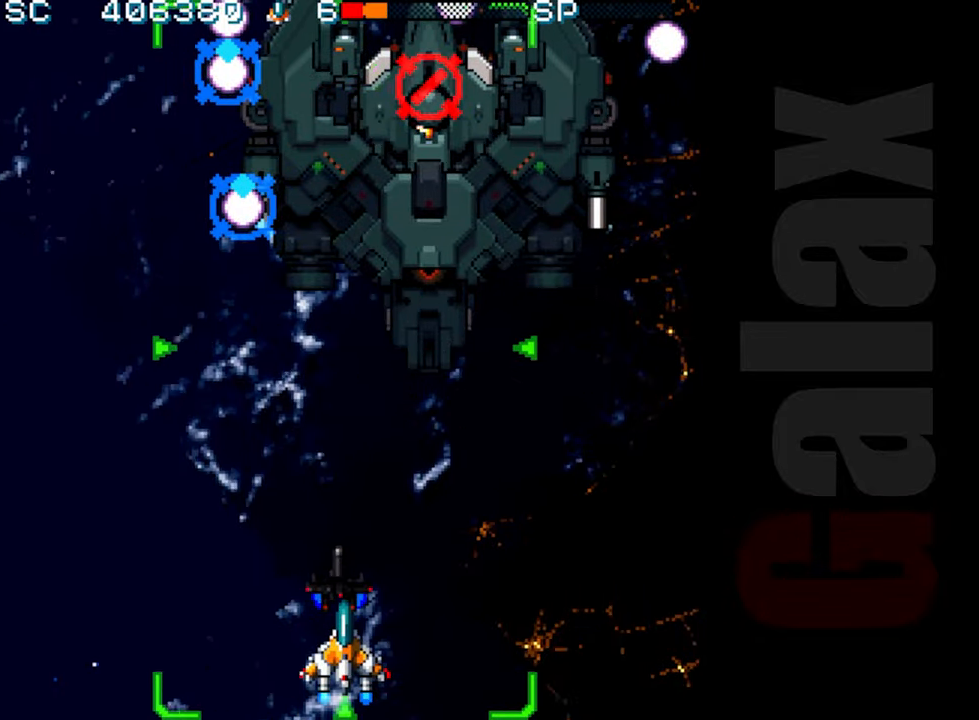
{"buttons": ["R2"], "left_stick": "center", "events": [[183, "left_stick", "left"], [267, "left_stick", "center"], [417, "left_stick", "left"], [483, "left_stick", "center"]]}
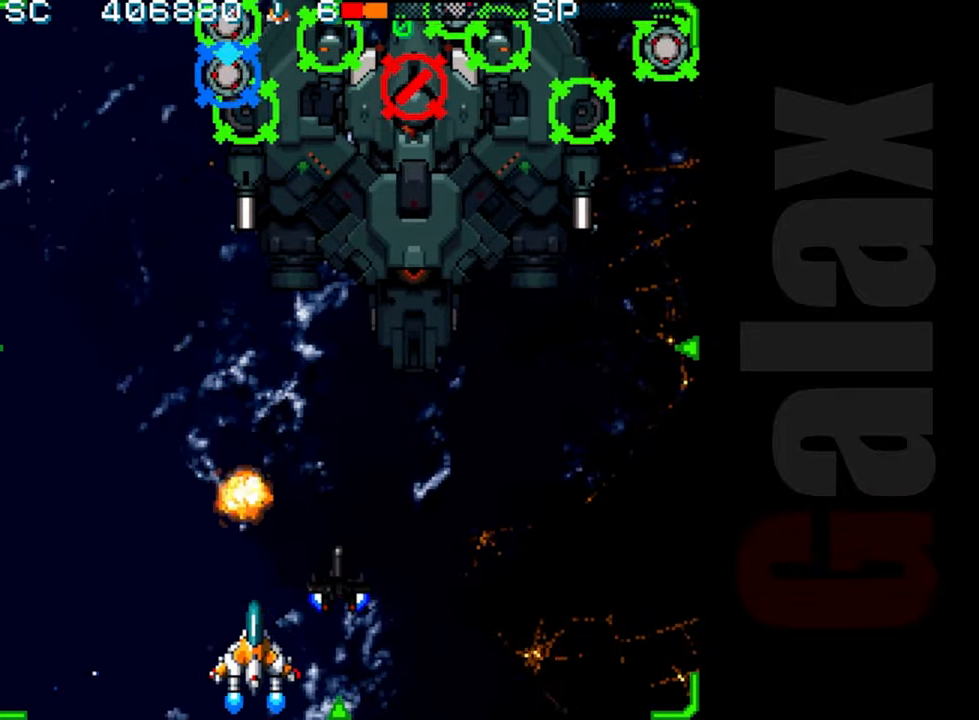
{"buttons": [], "left_stick": "center", "events": [[333, "left_stick", "up"], [383, "R2", "up"], [400, "left_stick", "center"]]}
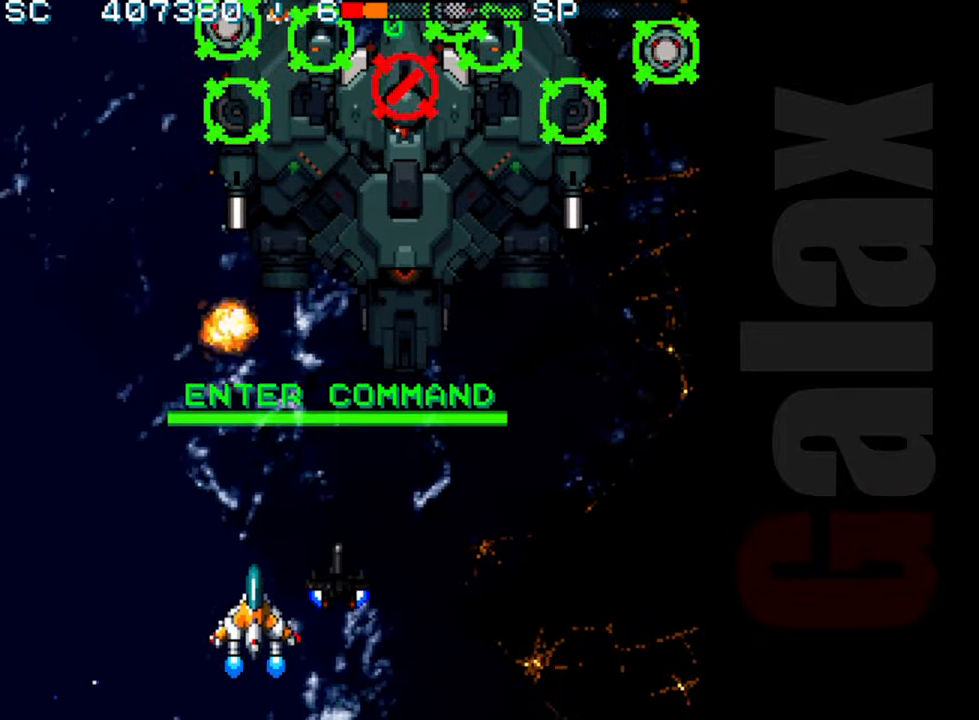
{"buttons": ["R2"], "left_stick": "center", "events": [[167, "R2", "down"], [350, "R2", "up"], [500, "R2", "down"]]}